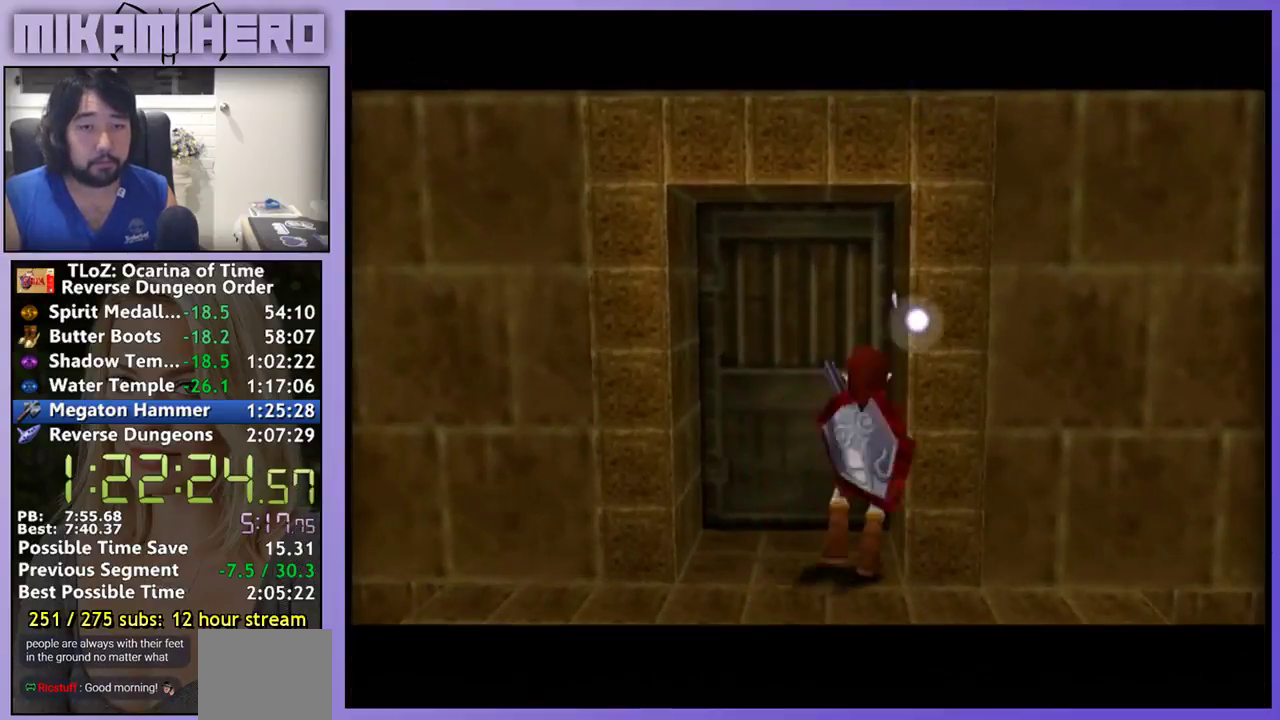
Gameplay with a controller (Nintendo layout); each line is a JSON object with the inputs held at the frame after it. "events" lists button and stick changes between this image and that frame as [ms after this image, input, new state], when the widget could be followed in between. Not read: L3 R3.
{"buttons": [], "left_stick": "center", "right_stick": "center", "events": [[100, "A", "down"], [167, "A", "up"], [267, "A", "down"], [333, "A", "up"], [400, "A", "down"], [467, "A", "up"]]}
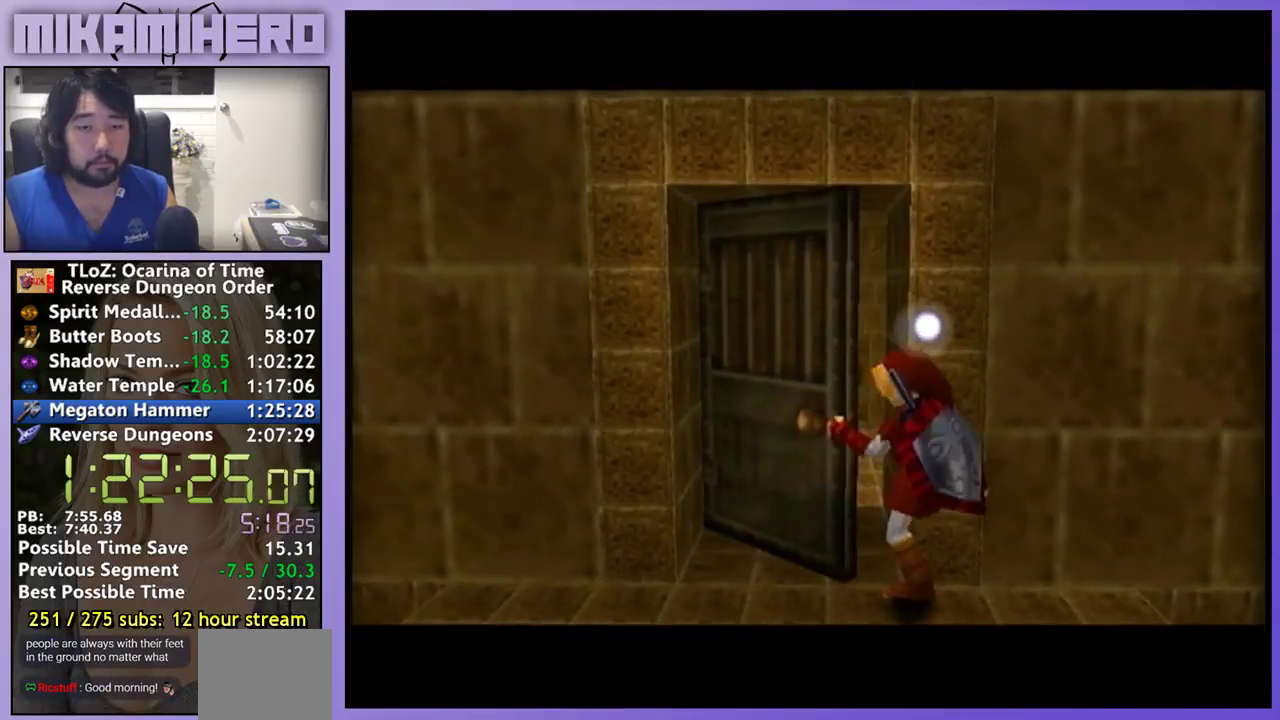
{"buttons": [], "left_stick": "center", "right_stick": "center", "events": [[33, "A", "down"], [400, "A", "up"]]}
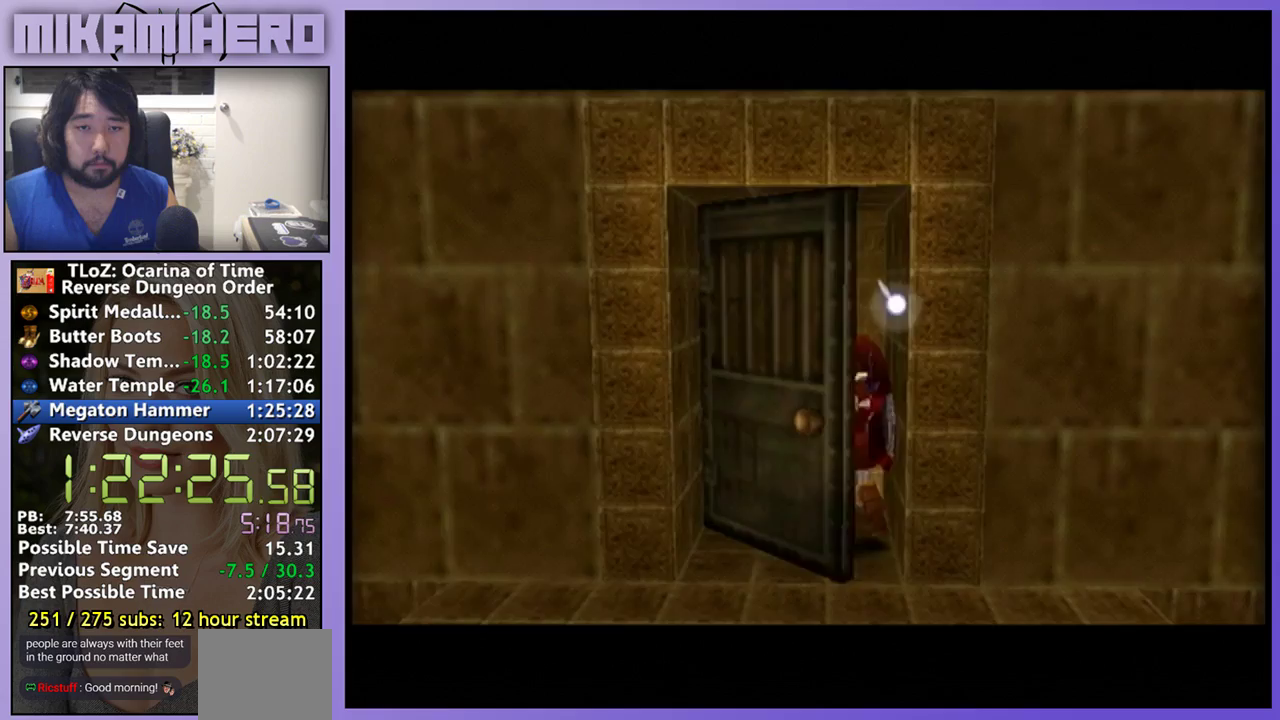
{"buttons": ["A"], "left_stick": "center", "right_stick": "center", "events": [[133, "A", "down"], [200, "A", "up"], [300, "A", "down"]]}
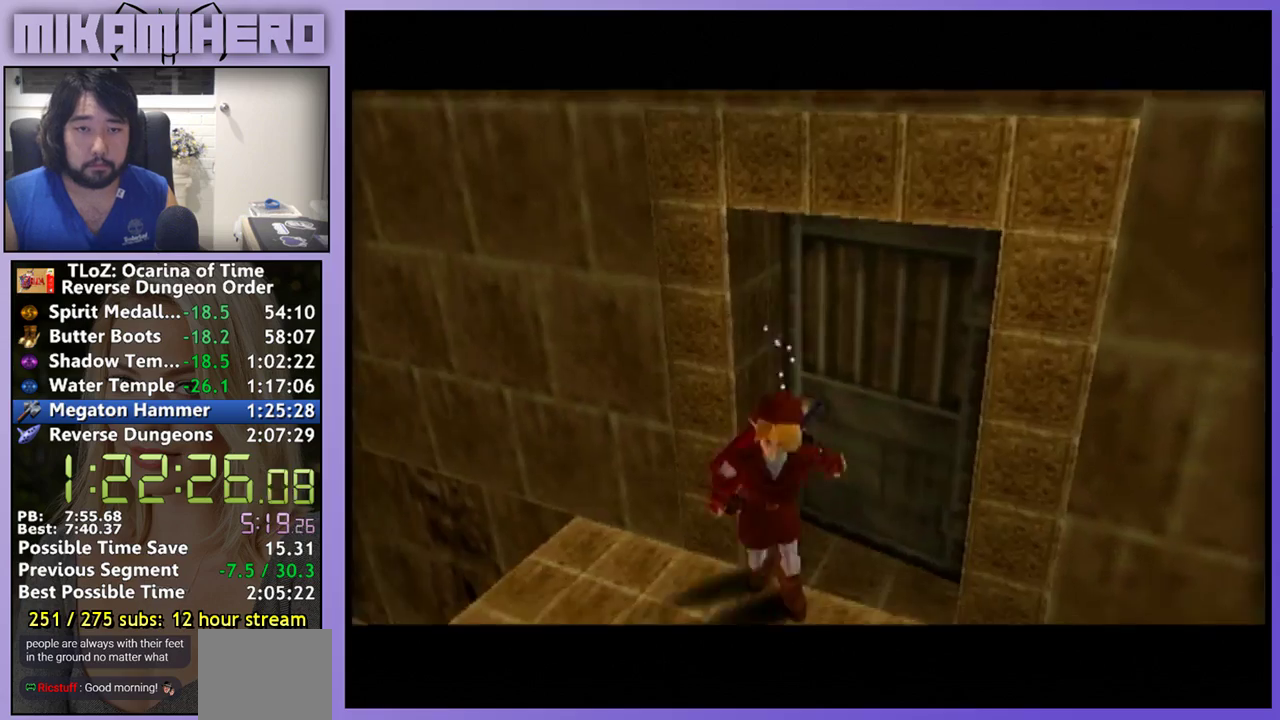
{"buttons": ["A"], "left_stick": "center", "right_stick": "center", "events": [[33, "A", "up"], [133, "A", "down"], [233, "A", "up"], [300, "A", "down"]]}
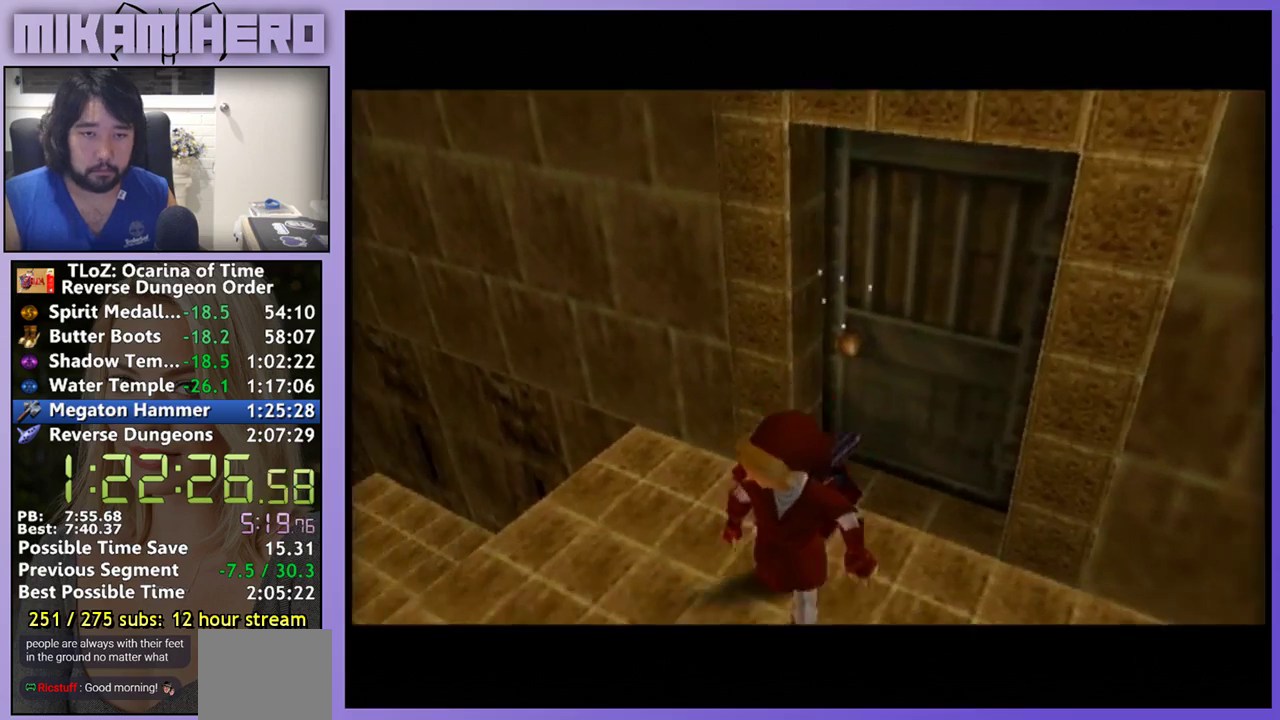
{"buttons": ["A"], "left_stick": "center", "right_stick": "center", "events": [[400, "A", "up"], [467, "A", "down"]]}